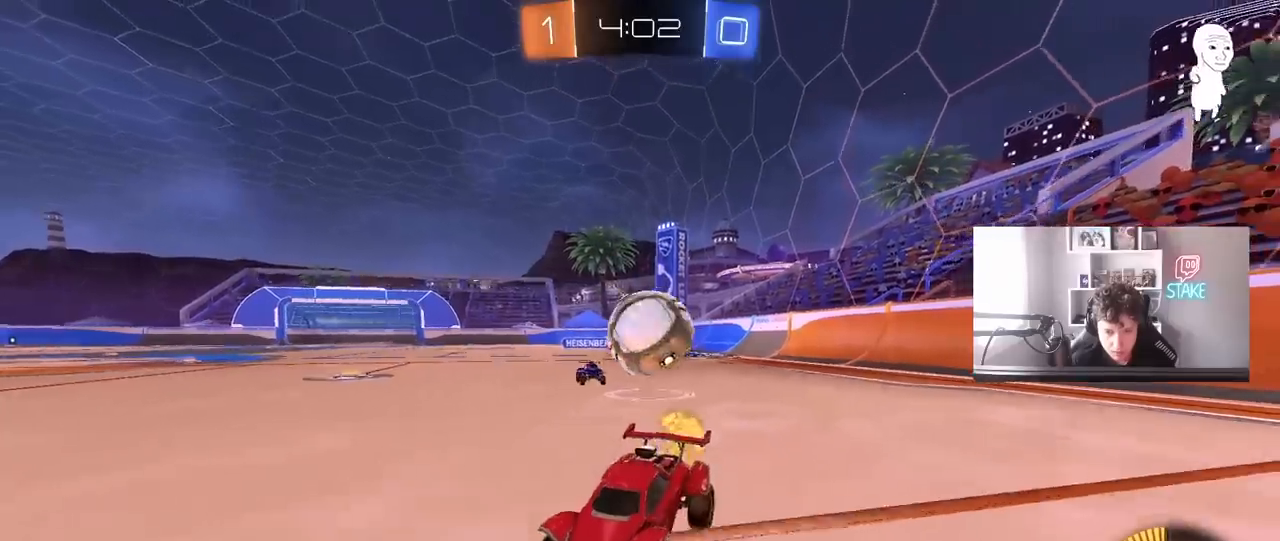
Gameplay with keyboard and mouse; each line is a JSON object with the keys and mouse buttons held at the frame after it. "events" lists presses ("down") and releases ("up") of "1", "2", "3", "4", "5", "a", "alt", "c", "caps_lock", "ctrl", "d", "e", "f", "g", "q", "r", "s", "shift", "space", "t", "tab", "v", "w", "x", "z", "mouse_left", "mouse_wheel" and "mouse_right" between this image and that frame as [ms after this image, input, new state], when the widget could be followed in between. "mouse_left", "mouse_wheel", "mouse_right" = the "left", "wheel", "right" buttons of the "mouse" list. No other keys are recorded. "wheel" means that the mouse wheel is clicked or scrolled. "mouse_move" is the direction in which the mouse moves at that frame (one of eight, or "still"), when it could be read.
{"keys": ["s"], "mouse": [], "mouse_move": "still", "events": [[33, "a", "down"], [83, "mouse_left", "up"], [267, "a", "up"], [367, "w", "up"], [400, "d", "down"], [500, "d", "up"], [500, "s", "down"]]}
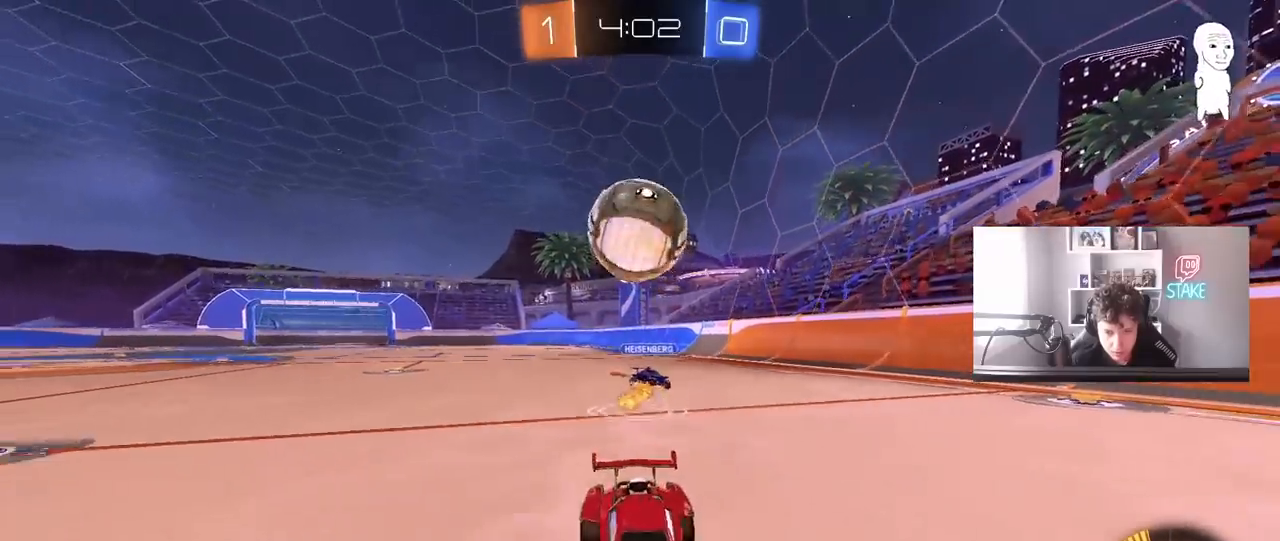
{"keys": [], "mouse": [], "mouse_move": "still", "events": [[50, "a", "down"], [100, "mouse_right", "down"], [233, "d", "down"], [283, "a", "up"], [333, "s", "up"], [383, "d", "up"], [383, "mouse_right", "up"]]}
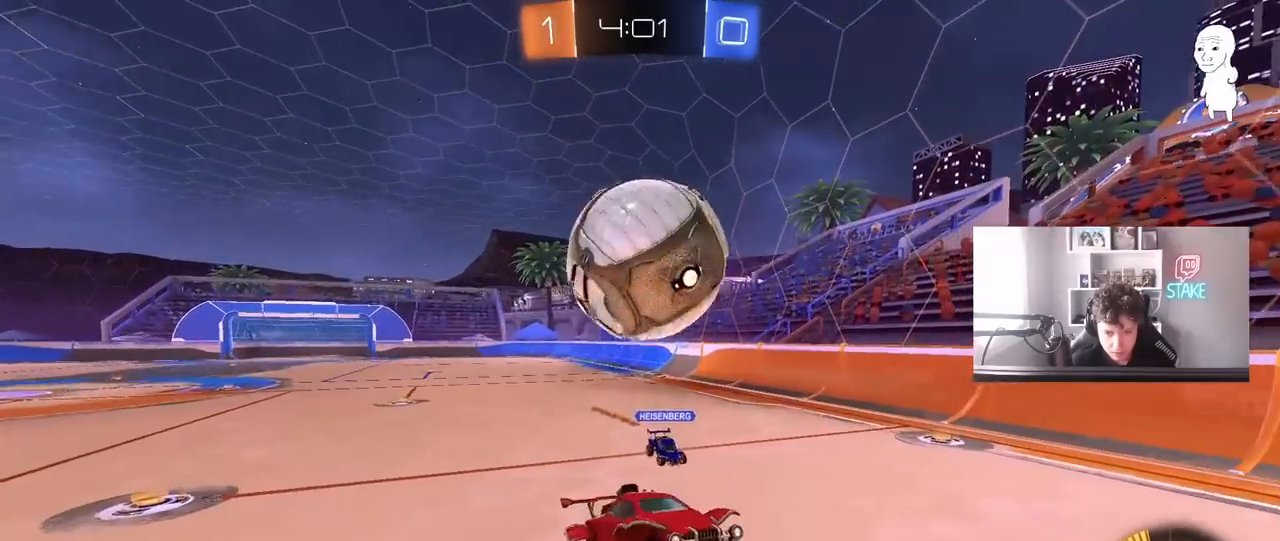
{"keys": ["w"], "mouse": [], "mouse_move": "still", "events": [[400, "w", "down"], [433, "a", "down"], [483, "a", "up"]]}
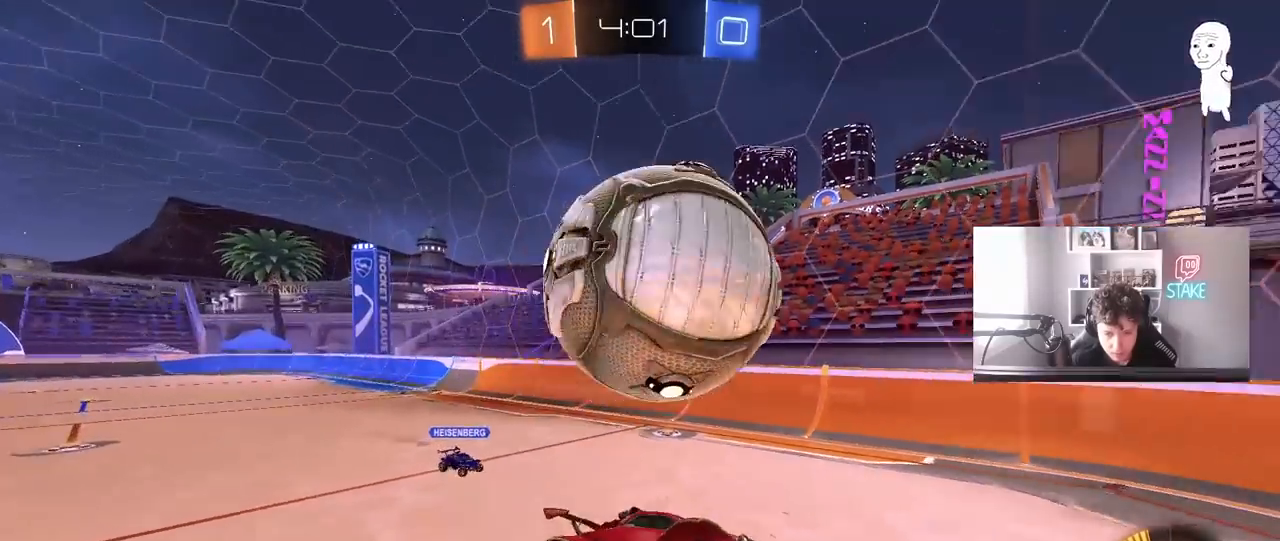
{"keys": ["d"], "mouse": [], "mouse_move": "still", "events": [[33, "d", "down"], [33, "w", "up"], [117, "shift", "down"], [267, "d", "up"], [267, "s", "down"], [267, "shift", "up"], [317, "a", "down"], [400, "a", "up"], [450, "s", "up"], [500, "d", "down"]]}
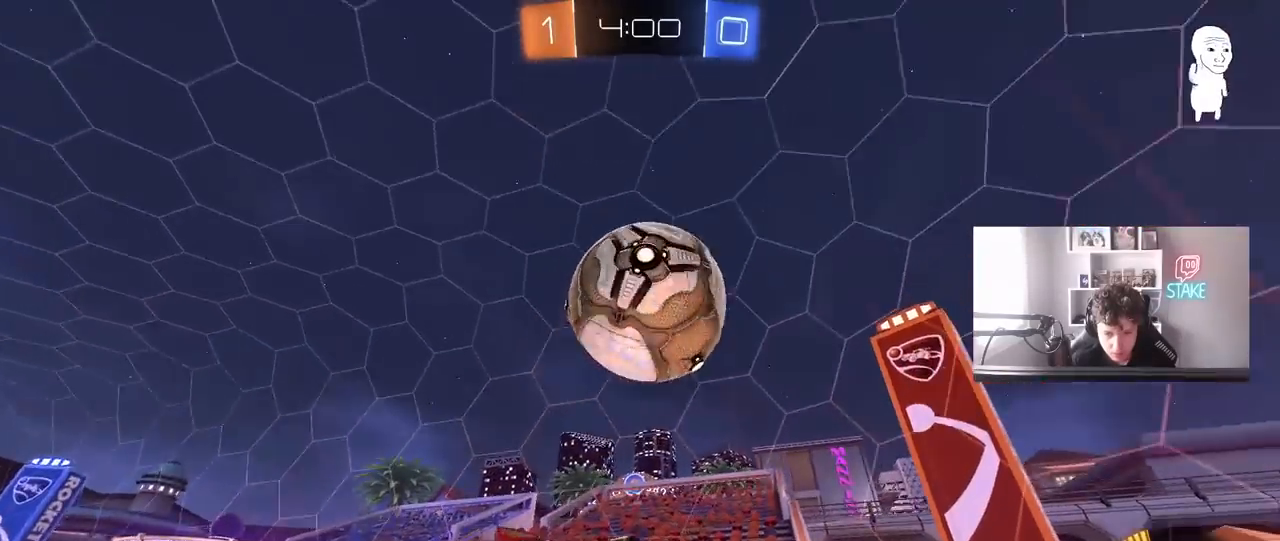
{"keys": [], "mouse": [], "mouse_move": "still", "events": [[50, "d", "up"], [150, "a", "down"], [150, "w", "down"], [233, "a", "up"], [367, "w", "up"]]}
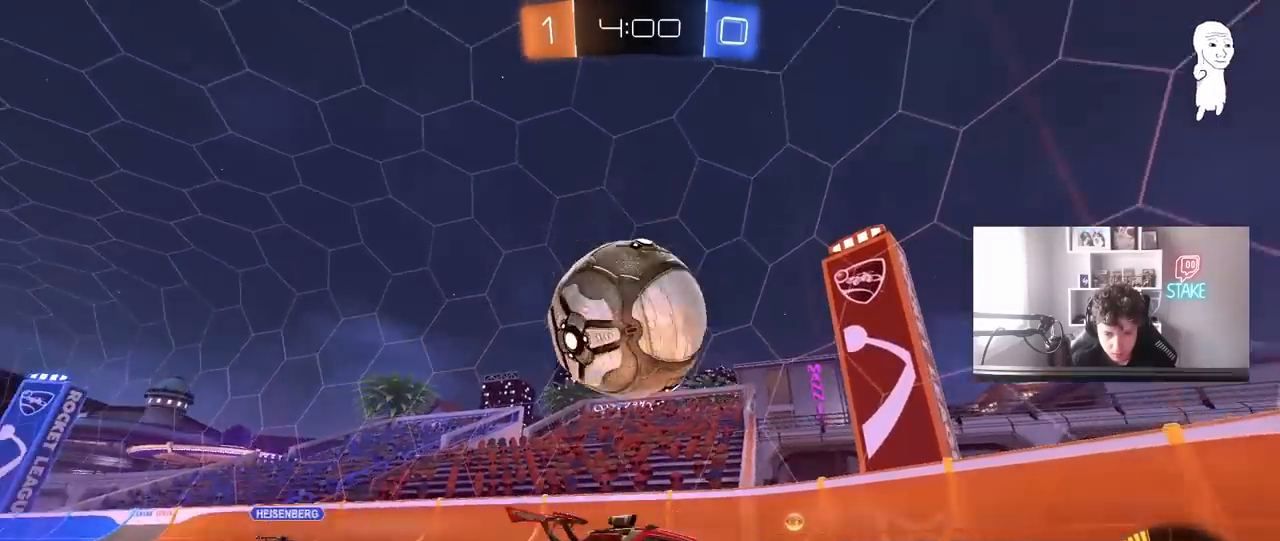
{"keys": [], "mouse": [], "mouse_move": "still", "events": [[17, "d", "down"], [117, "a", "down"], [117, "d", "up"], [117, "w", "down"], [200, "a", "up"], [250, "w", "up"]]}
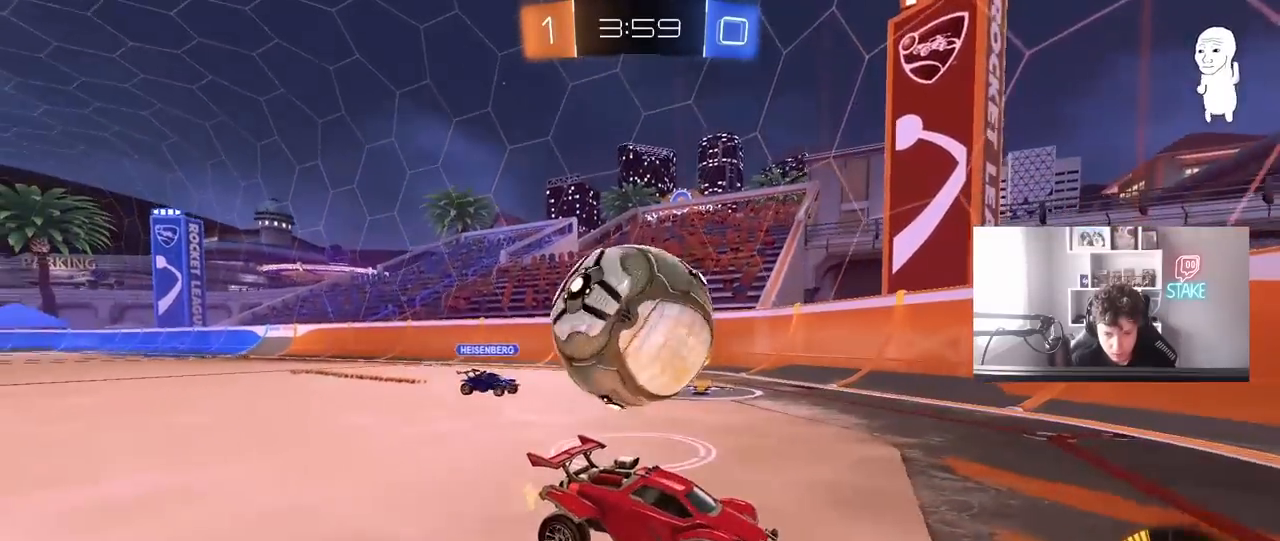
{"keys": [], "mouse": [], "mouse_move": "still", "events": [[217, "a", "down"], [267, "w", "down"], [317, "w", "up"], [367, "a", "up"]]}
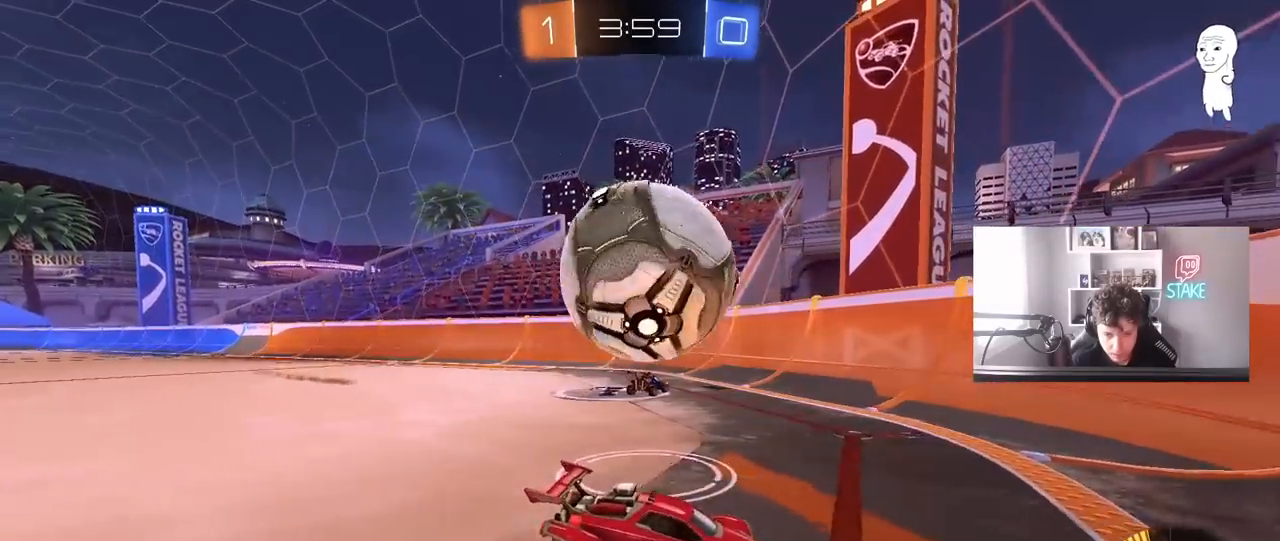
{"keys": ["w"], "mouse": [], "mouse_move": "still", "events": [[100, "w", "down"], [150, "a", "down"], [383, "a", "up"]]}
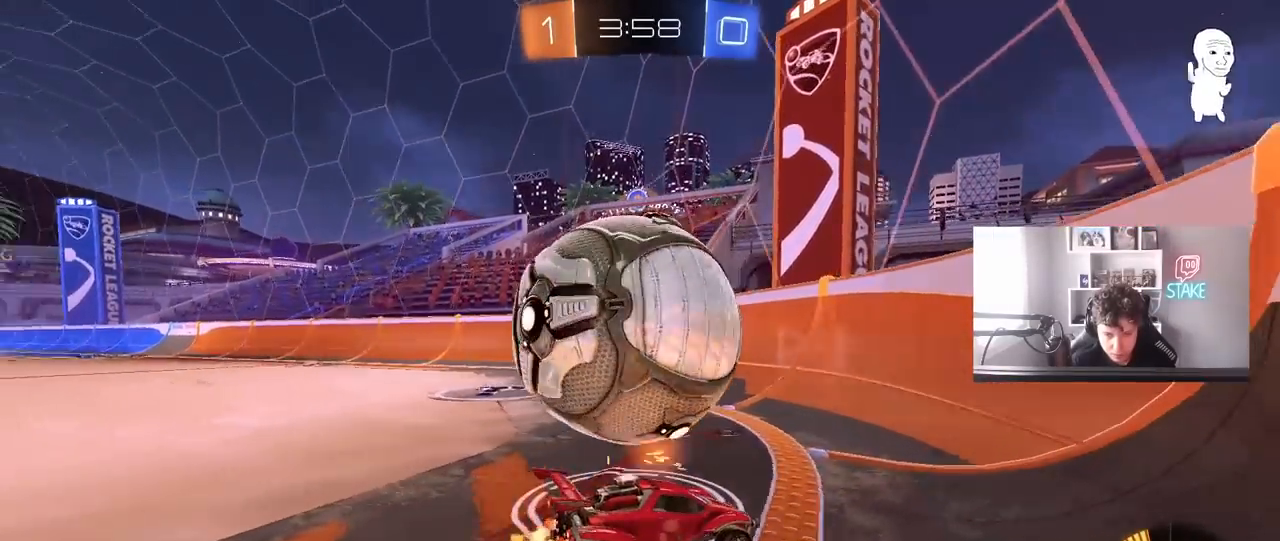
{"keys": [], "mouse": [], "mouse_move": "still", "events": [[17, "a", "down"], [67, "a", "up"], [117, "w", "up"], [167, "w", "down"], [300, "w", "up"]]}
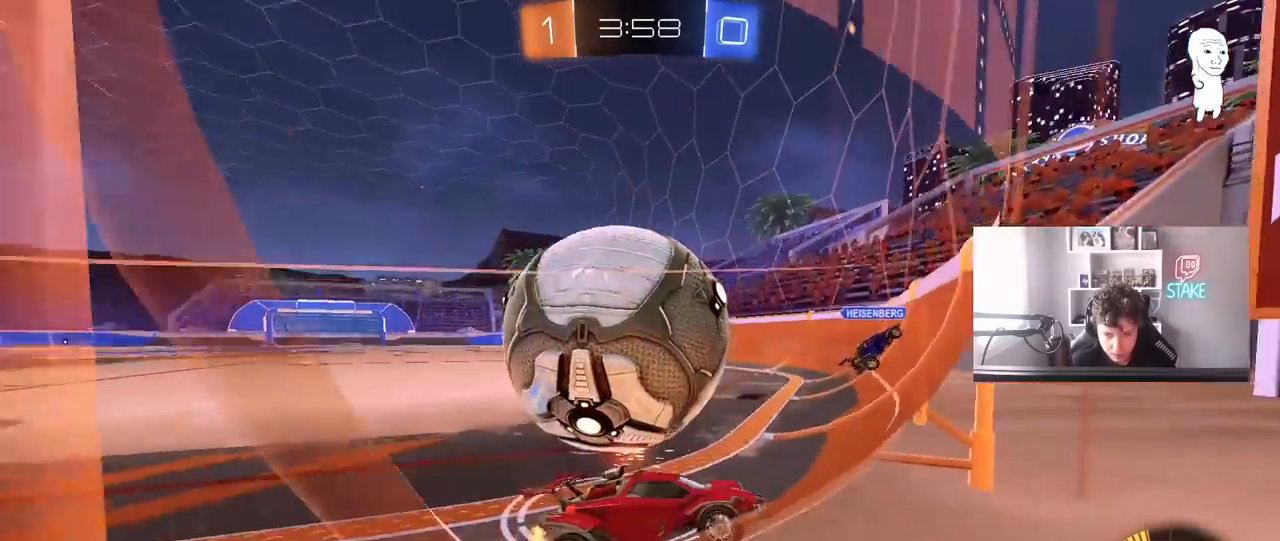
{"keys": ["a", "shift", "w"], "mouse": [], "mouse_move": "still", "events": [[117, "d", "down"], [167, "a", "down"], [167, "d", "up"], [267, "w", "down"], [500, "shift", "down"]]}
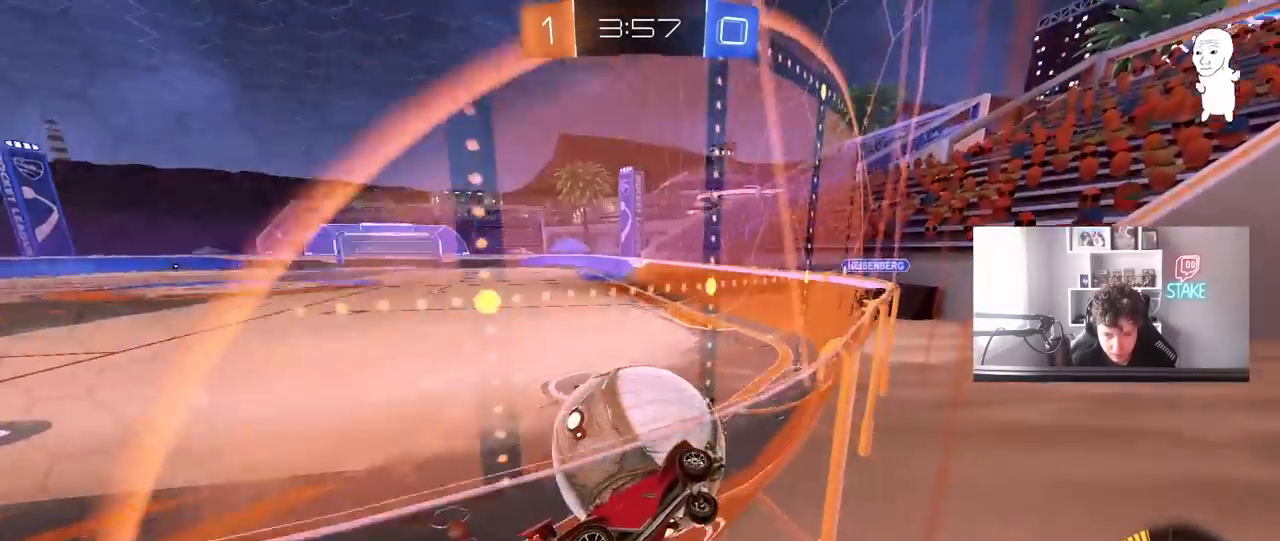
{"keys": ["a", "w"], "mouse": ["left"], "mouse_move": "still", "events": [[50, "shift", "up"], [233, "mouse_left", "down"]]}
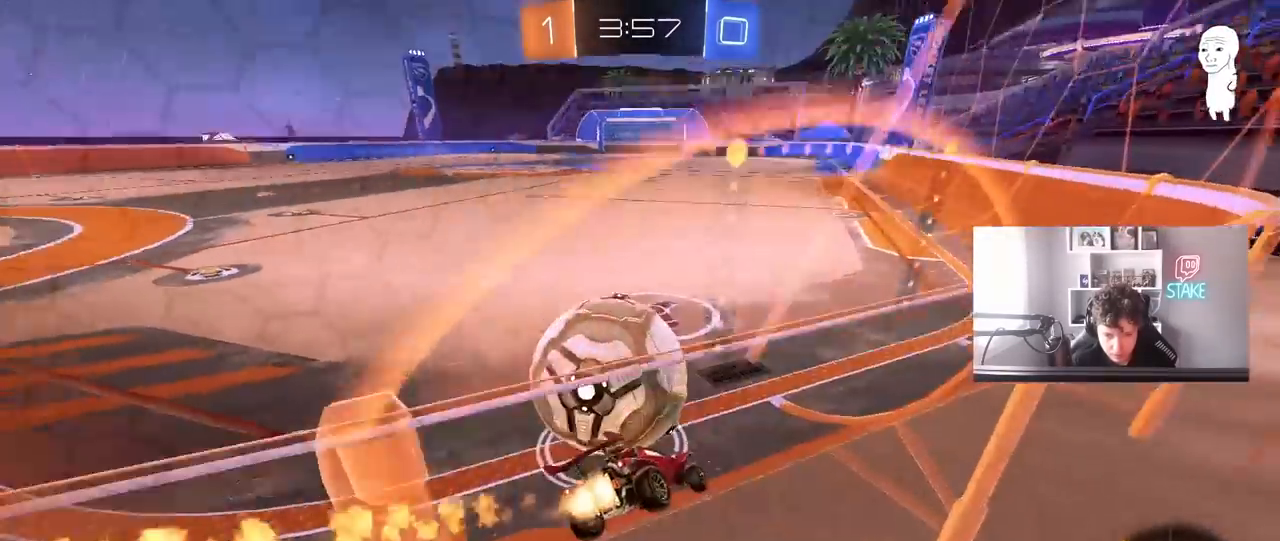
{"keys": ["a", "shift", "w"], "mouse": ["left", "right"], "mouse_move": "left", "events": [[117, "a", "up"], [400, "a", "down"], [400, "mouse_right", "down"], [433, "mouse_right", "up"], [433, "shift", "down"], [483, "mouse_right", "down"]]}
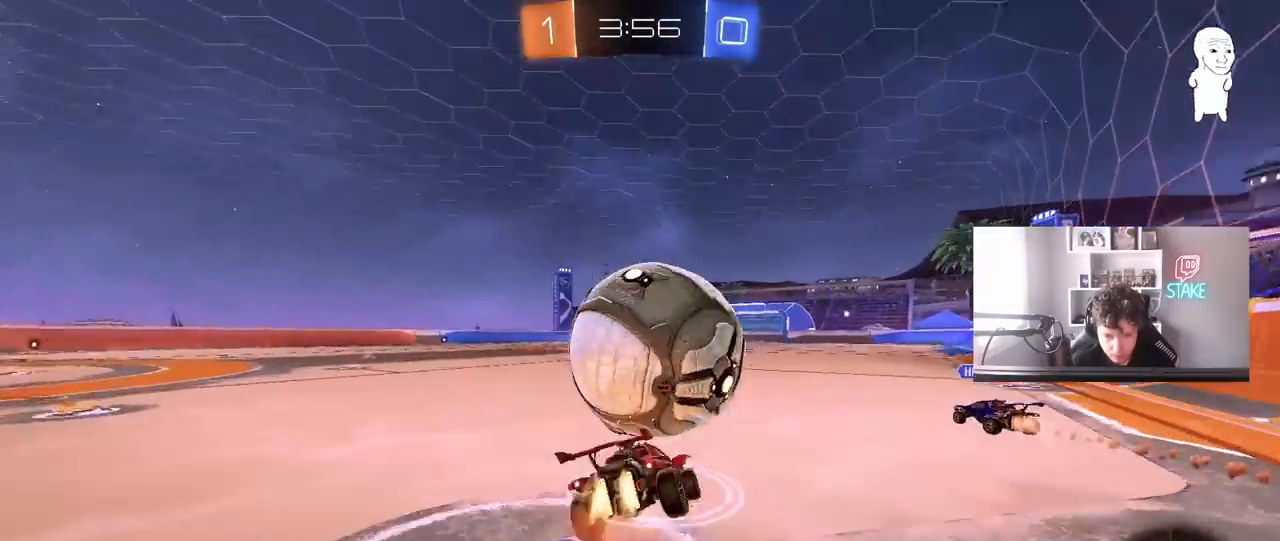
{"keys": ["a", "s", "shift"], "mouse": ["left"], "mouse_move": "still", "events": [[33, "s", "down"], [83, "w", "up"], [117, "space", "down"], [167, "mouse_right", "up"], [317, "space", "up"], [367, "s", "up"], [500, "s", "down"]]}
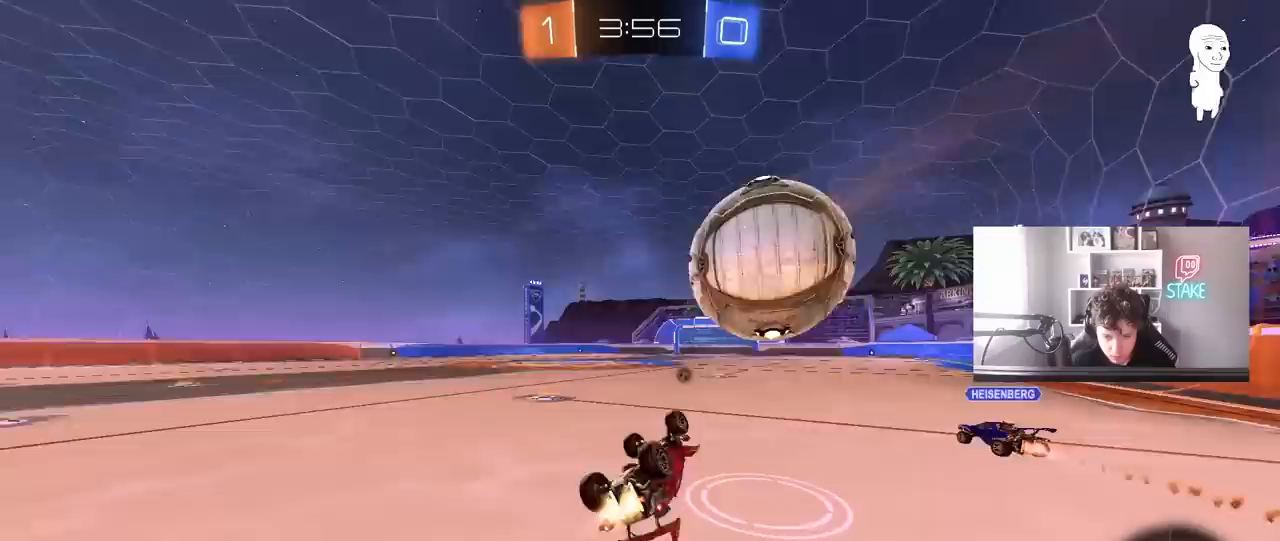
{"keys": ["d", "w"], "mouse": [], "mouse_move": "still", "events": [[50, "mouse_left", "up"], [183, "s", "up"], [283, "shift", "up"], [333, "a", "up"], [333, "d", "down"], [417, "w", "down"]]}
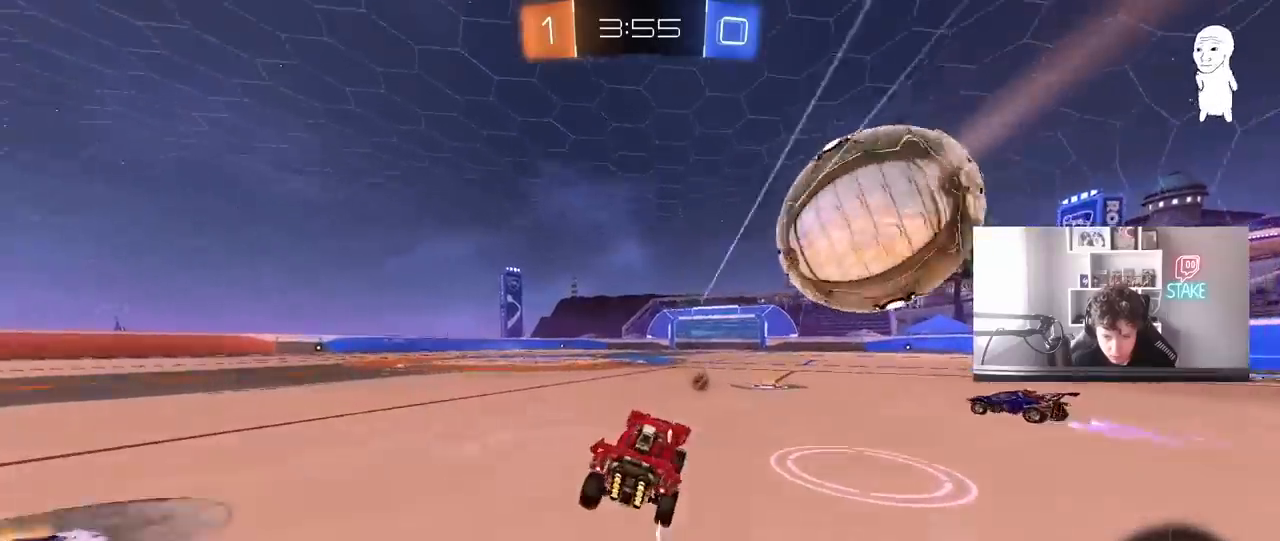
{"keys": ["a", "w"], "mouse": ["left"], "mouse_move": "still", "events": [[67, "mouse_left", "down"], [250, "a", "down"], [300, "d", "up"]]}
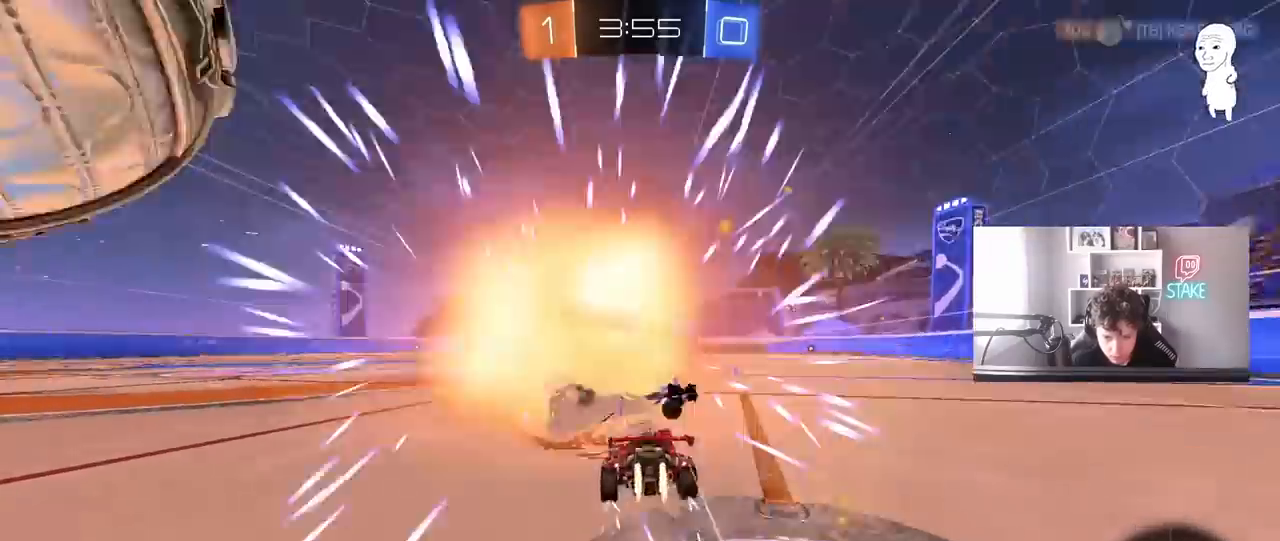
{"keys": ["a", "space", "w"], "mouse": ["left"], "mouse_move": "still", "events": [[33, "shift", "down"], [83, "mouse_left", "up"], [133, "shift", "up"], [267, "a", "up"], [317, "mouse_left", "down"], [367, "a", "down"], [450, "space", "down"]]}
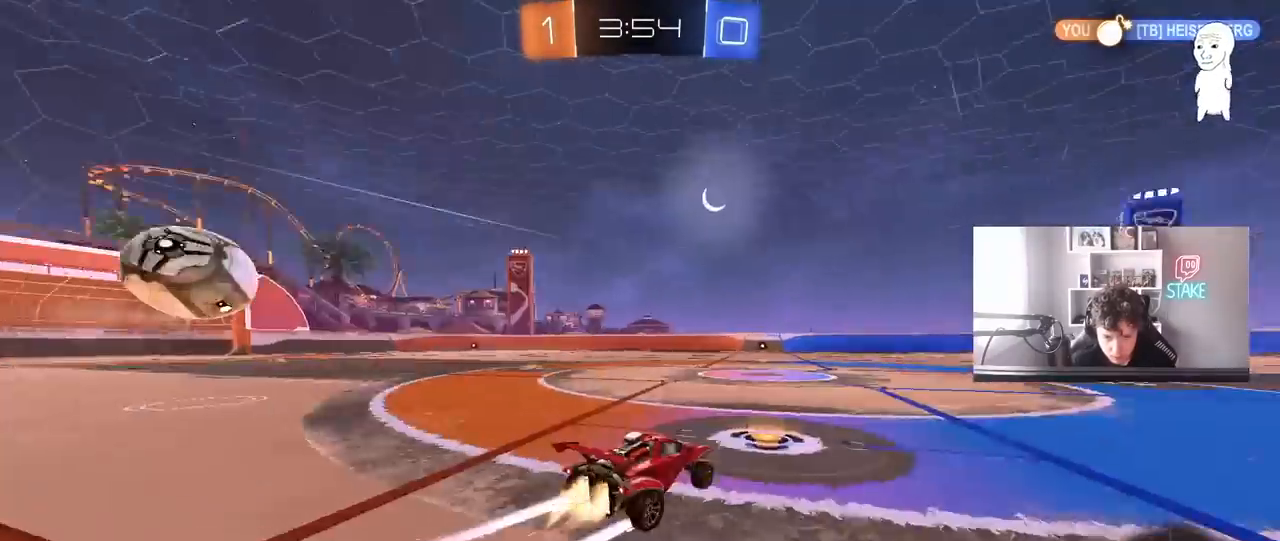
{"keys": ["a", "w"], "mouse": [], "mouse_move": "still", "events": [[50, "mouse_left", "up"], [133, "space", "up"]]}
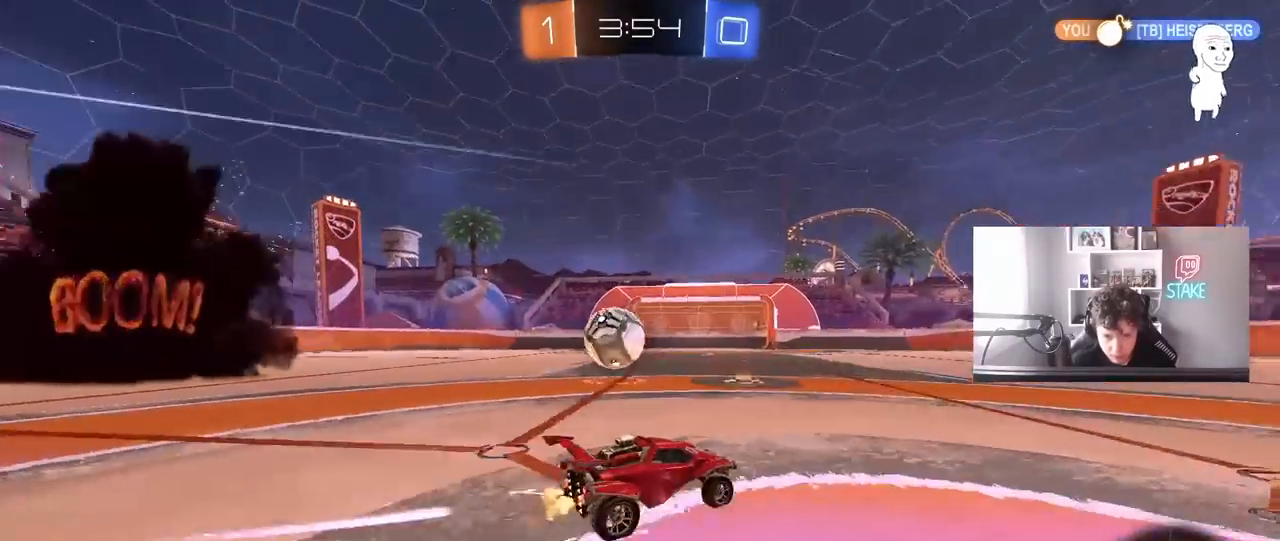
{"keys": ["d", "shift", "w"], "mouse": [], "mouse_move": "still", "events": [[300, "a", "up"], [300, "d", "down"], [350, "shift", "down"]]}
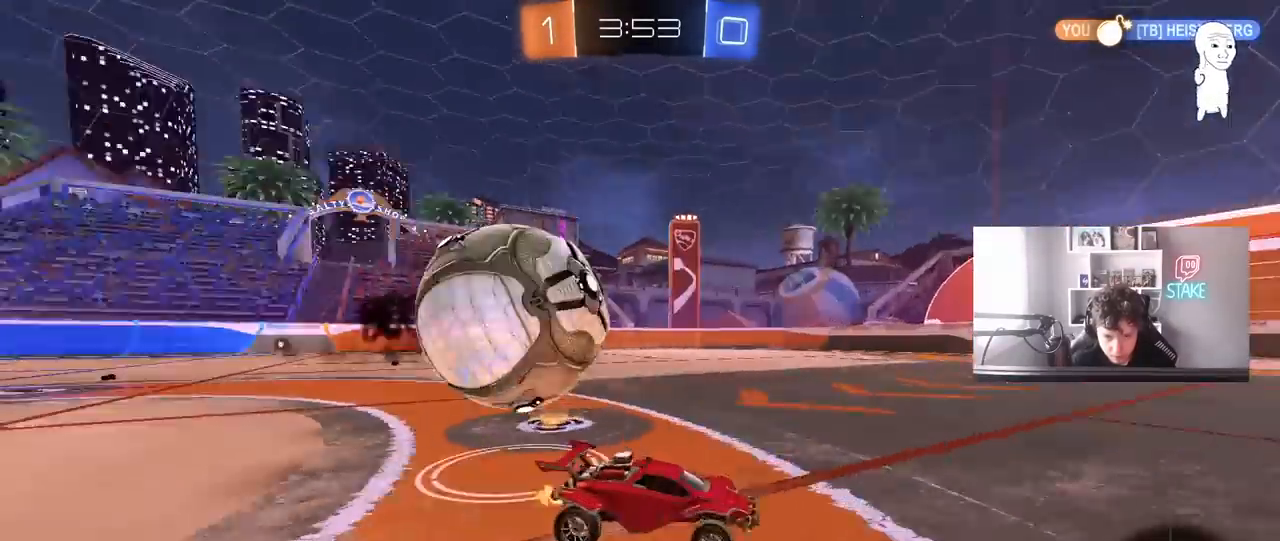
{"keys": ["w"], "mouse": [], "mouse_move": "still", "events": [[83, "shift", "up"], [450, "a", "down"], [450, "d", "up"], [500, "a", "up"]]}
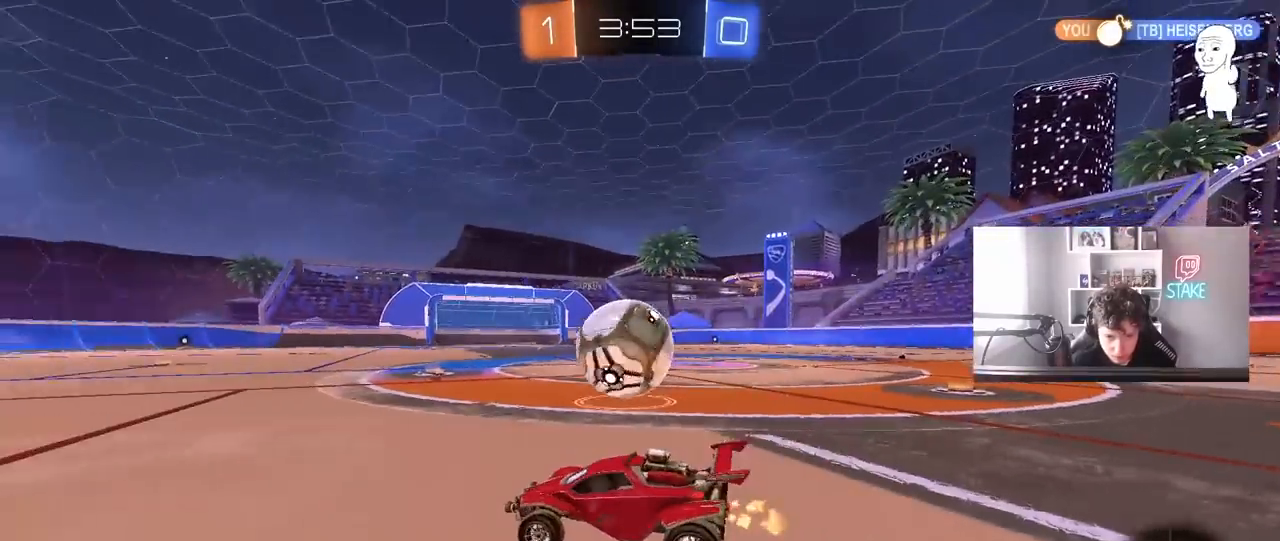
{"keys": ["d", "w"], "mouse": [], "mouse_move": "still", "events": [[283, "d", "down"]]}
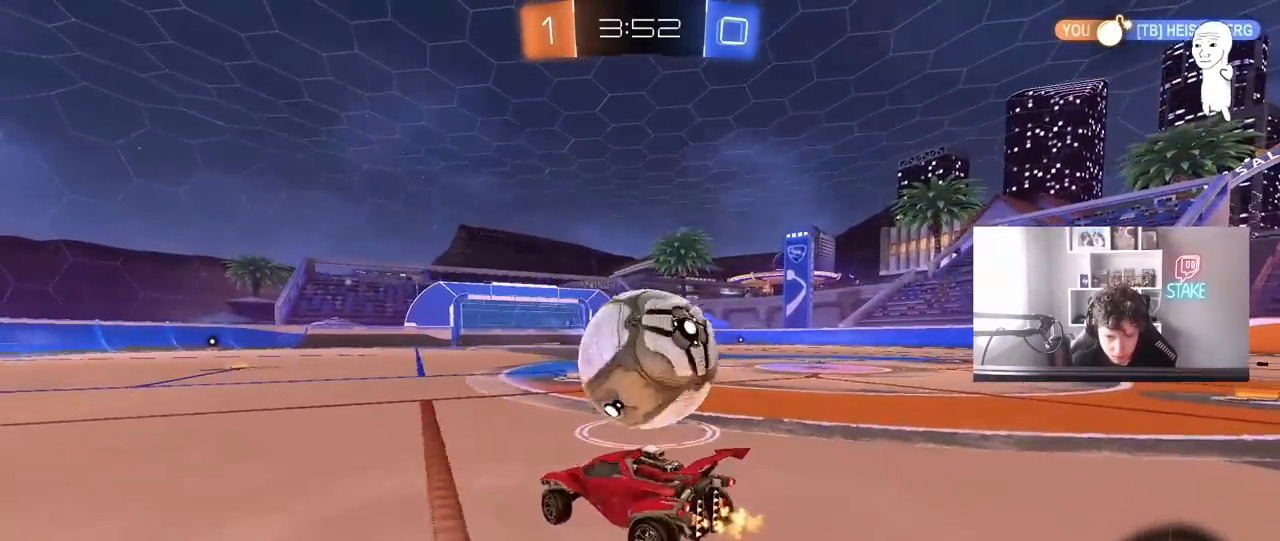
{"keys": ["w"], "mouse": [], "mouse_move": "still", "events": [[150, "a", "down"], [200, "d", "up"], [433, "a", "up"]]}
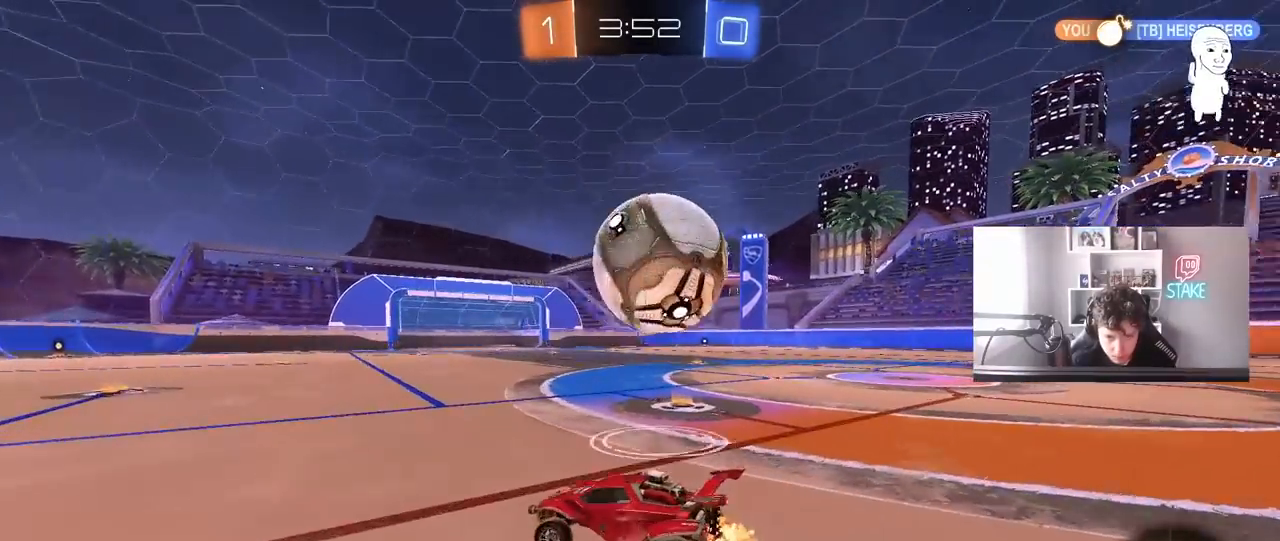
{"keys": ["a", "w"], "mouse": [], "mouse_move": "still", "events": [[33, "d", "down"], [217, "mouse_left", "down"], [400, "mouse_left", "up"], [450, "d", "up"], [500, "a", "down"]]}
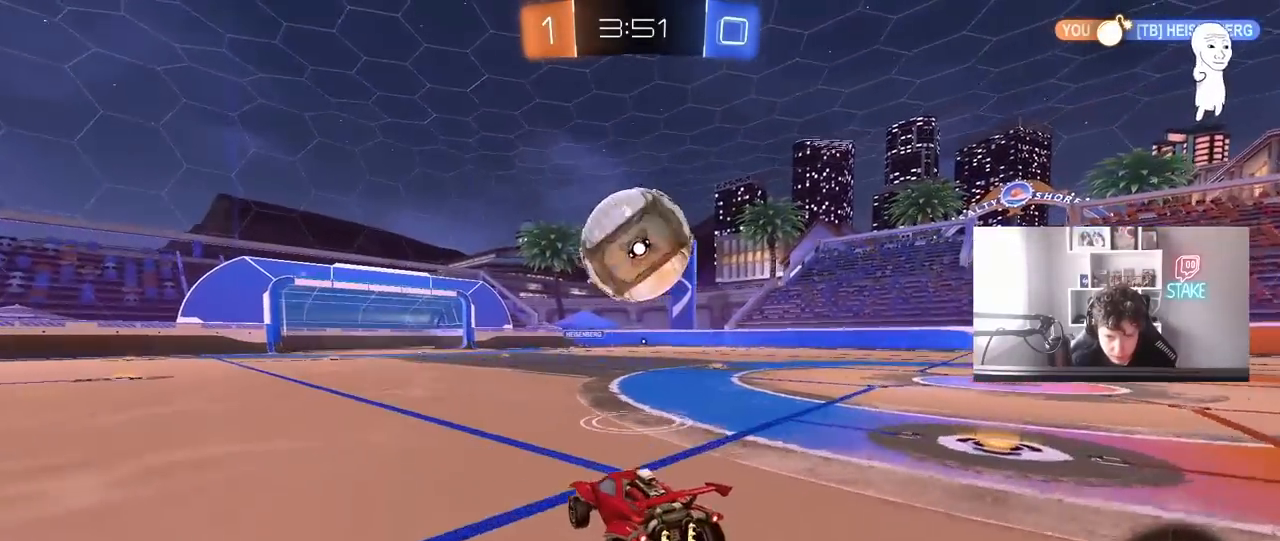
{"keys": [], "mouse": [], "mouse_move": "still", "events": [[100, "a", "up"], [383, "w", "up"]]}
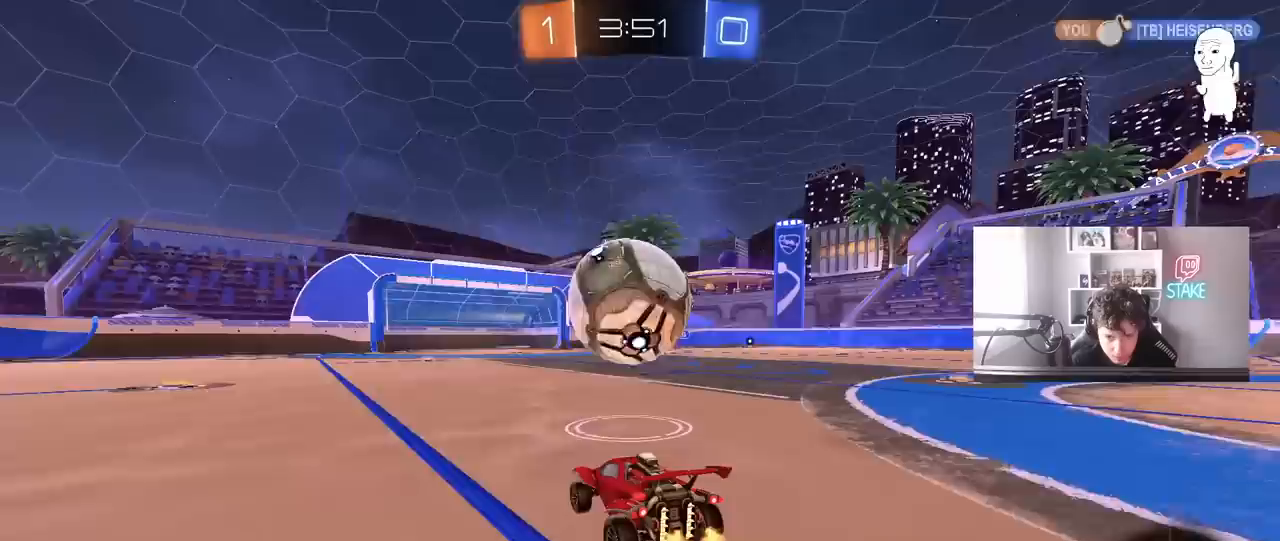
{"keys": ["w"], "mouse": [], "mouse_move": "still", "events": [[17, "w", "down"], [167, "a", "down"], [200, "a", "up"]]}
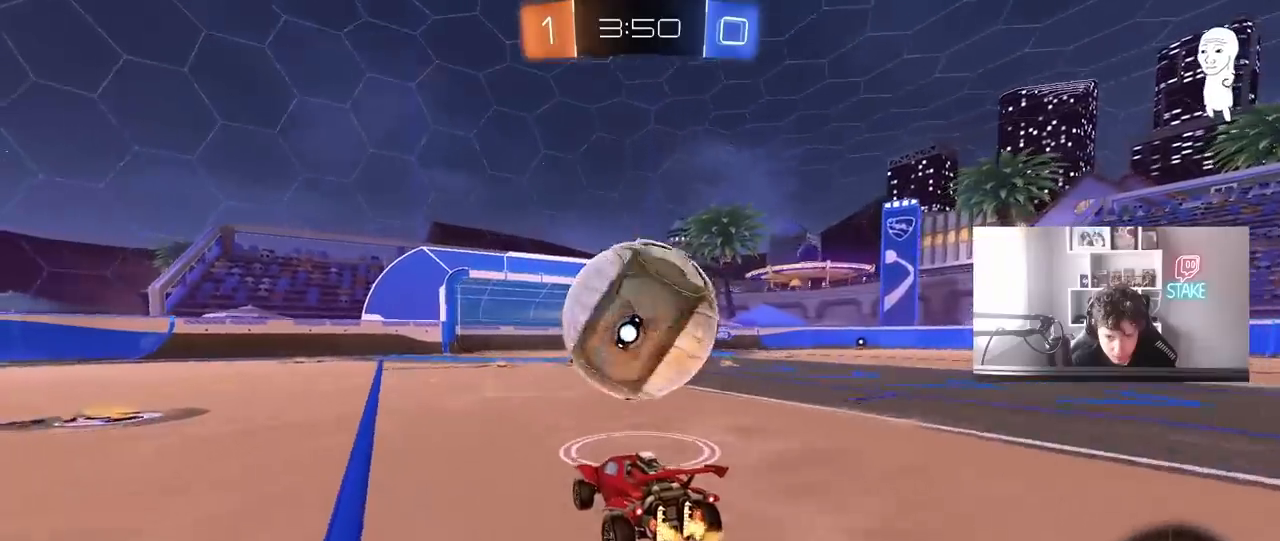
{"keys": [], "mouse": [], "mouse_move": "still", "events": [[117, "w", "up"], [167, "a", "down"], [267, "a", "up"], [267, "w", "down"], [367, "d", "down"], [450, "d", "up"], [500, "w", "up"]]}
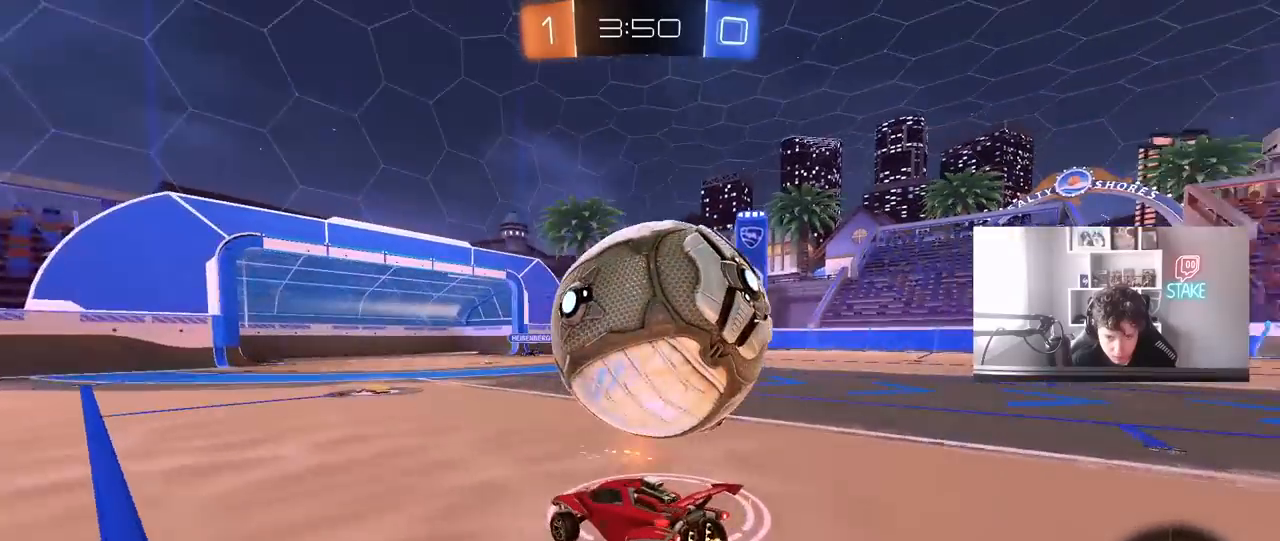
{"keys": ["d", "w"], "mouse": [], "mouse_move": "still", "events": [[183, "w", "down"], [417, "d", "down"]]}
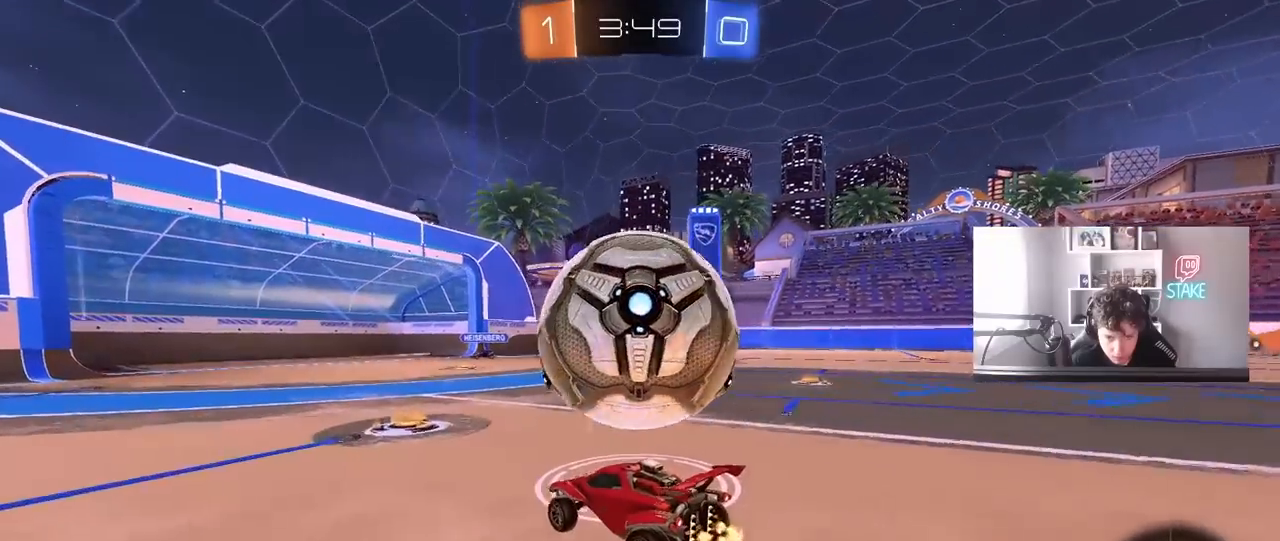
{"keys": [], "mouse": [], "mouse_move": "still", "events": [[17, "d", "up"], [483, "w", "up"]]}
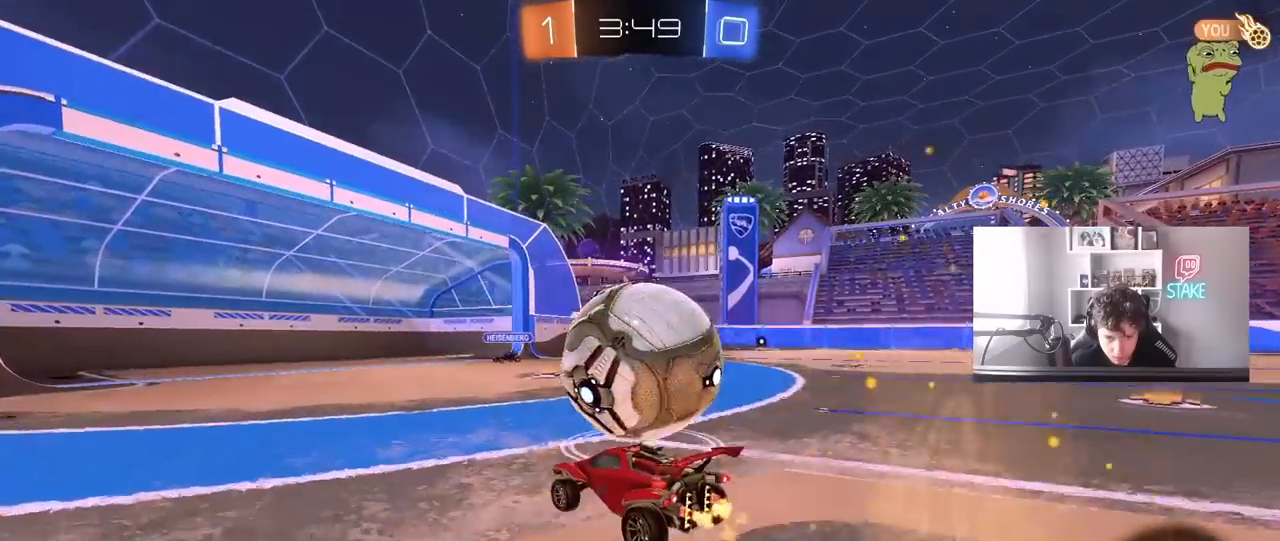
{"keys": ["w"], "mouse": ["left"], "mouse_move": "still", "events": [[33, "d", "down"], [133, "d", "up"], [367, "w", "down"], [417, "mouse_left", "down"]]}
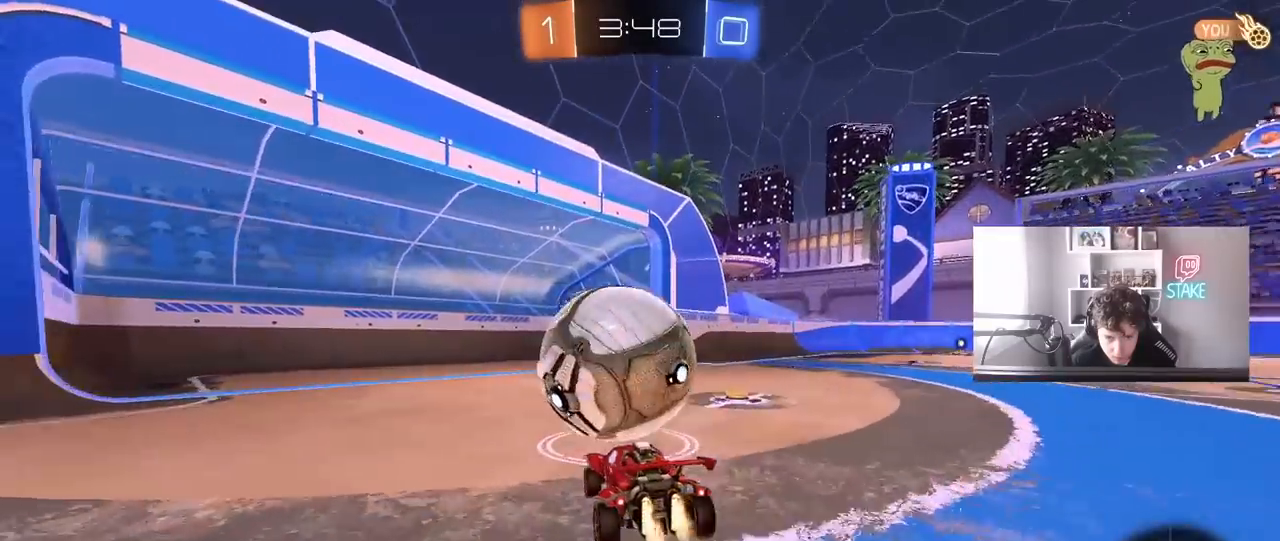
{"keys": ["a", "s", "shift"], "mouse": ["left"], "mouse_move": "still", "events": [[50, "d", "down"], [50, "mouse_right", "down"], [50, "w", "up"], [100, "d", "up"], [133, "a", "down"], [133, "shift", "down"], [183, "mouse_right", "up"], [183, "w", "down"], [233, "mouse_right", "down"], [283, "s", "down"], [283, "w", "up"], [467, "mouse_right", "up"]]}
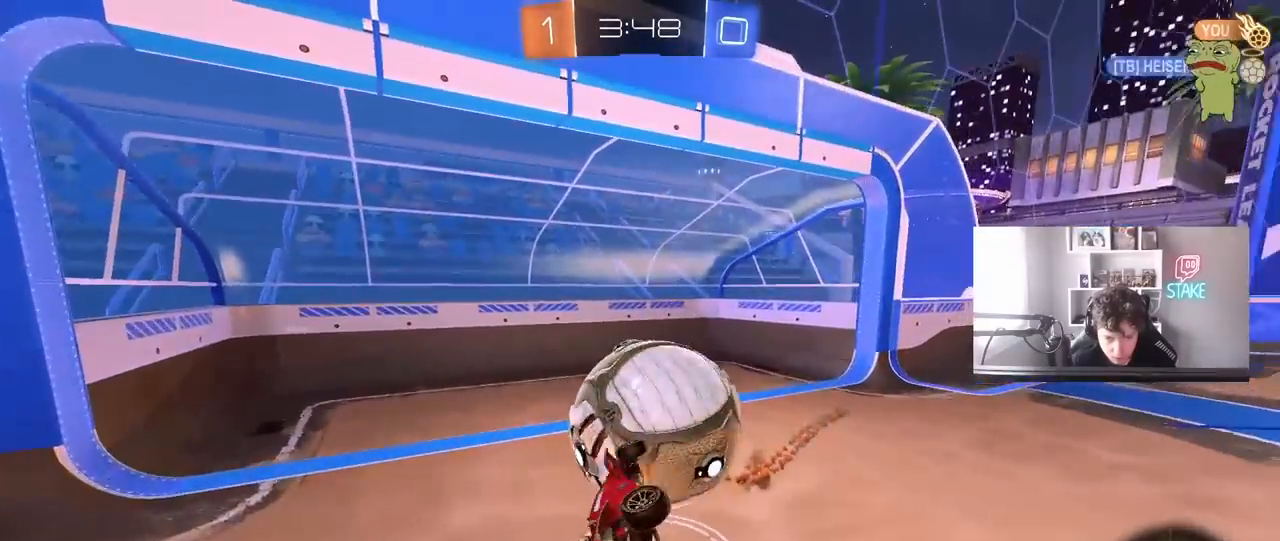
{"keys": ["a", "s", "shift"], "mouse": [], "mouse_move": "still", "events": [[17, "mouse_left", "up"], [250, "shift", "up"], [300, "a", "up"], [300, "d", "down"], [383, "a", "down"], [383, "shift", "down"], [433, "d", "up"]]}